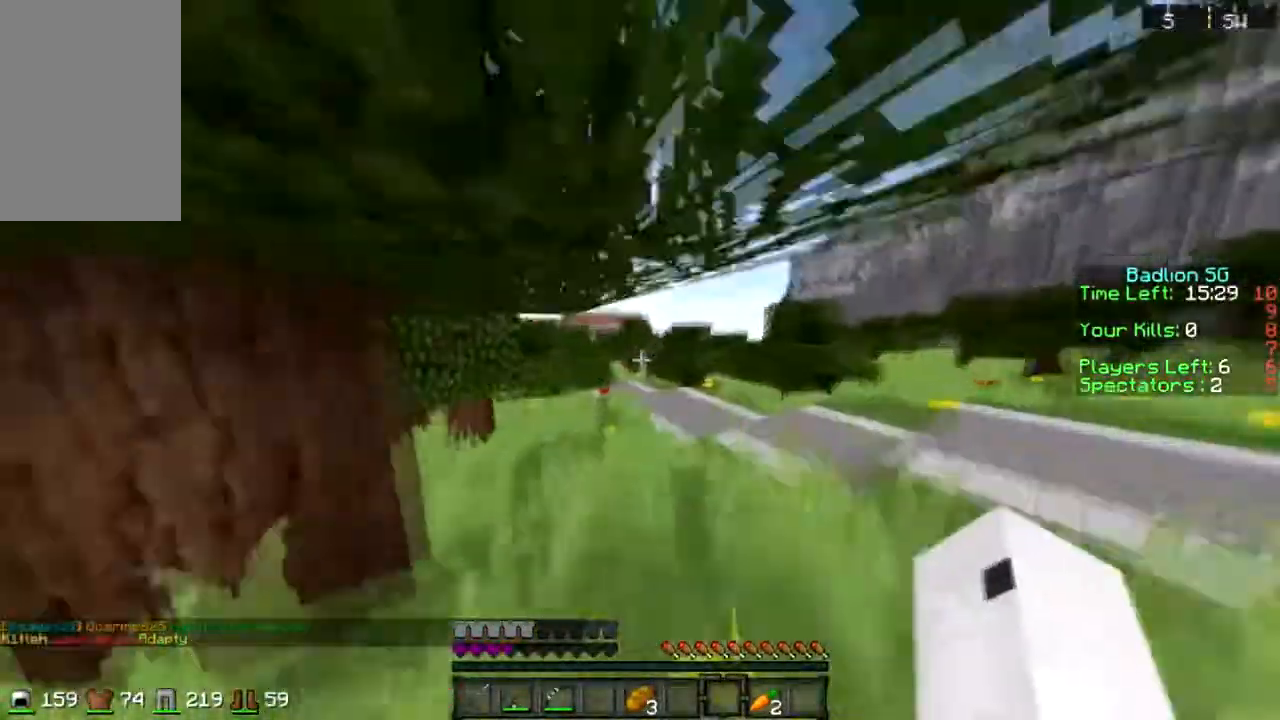
Gameplay with keyboard and mouse; each line is a JSON object with the keys and mouse buttons held at the frame after it. "events" lists presses ("down") and releases ("up") of "a", "d", "s", "sprint", "w", "mouse_left" and "mouse_right" between this image and that frame as [ms after this image, input, new state], when the widget could be followed in between. "mouse_left", "mouse_right" = the "left", "right" buttons of the "mouse" list. No other keys are recorded. Fast repeated clicks can show as one long hold. Mouse movement is not recorded. Key names are as the overlay labels them; some are game actions (e.g. jump) rather than physical keys.
{"keys": ["sprint", "w"], "mouse": [], "events": []}
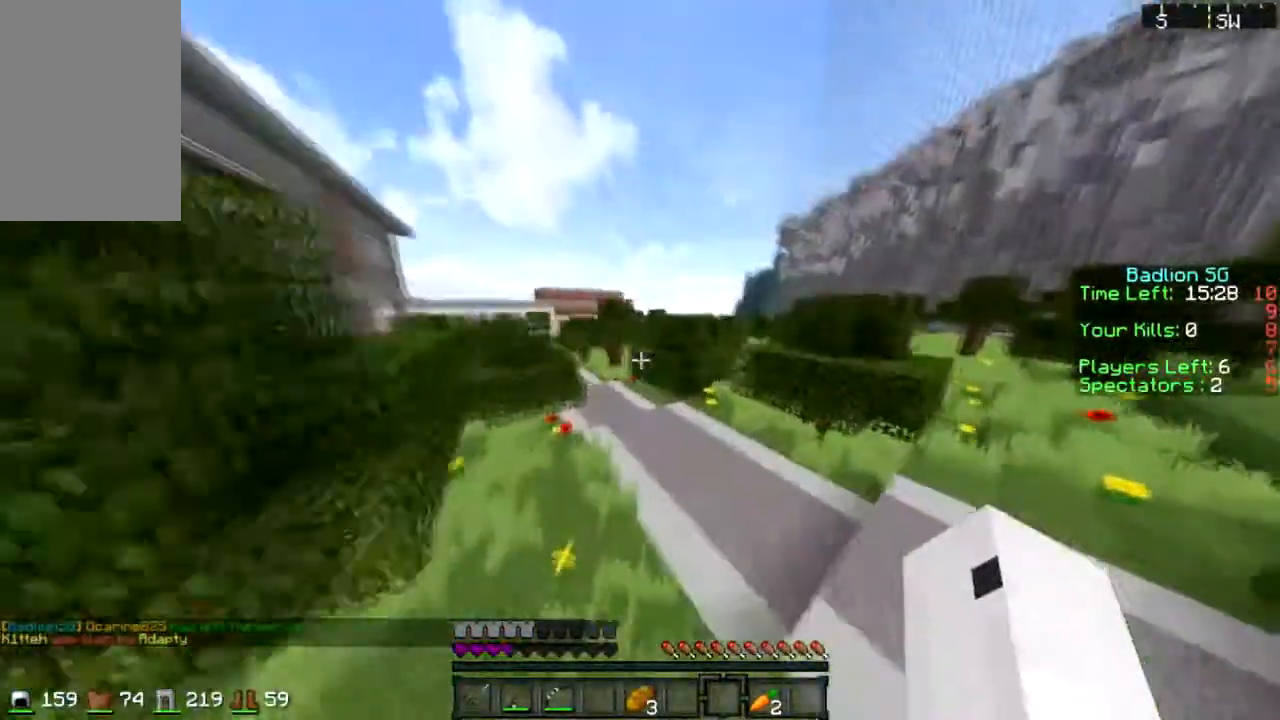
{"keys": ["sprint", "w"], "mouse": [], "events": []}
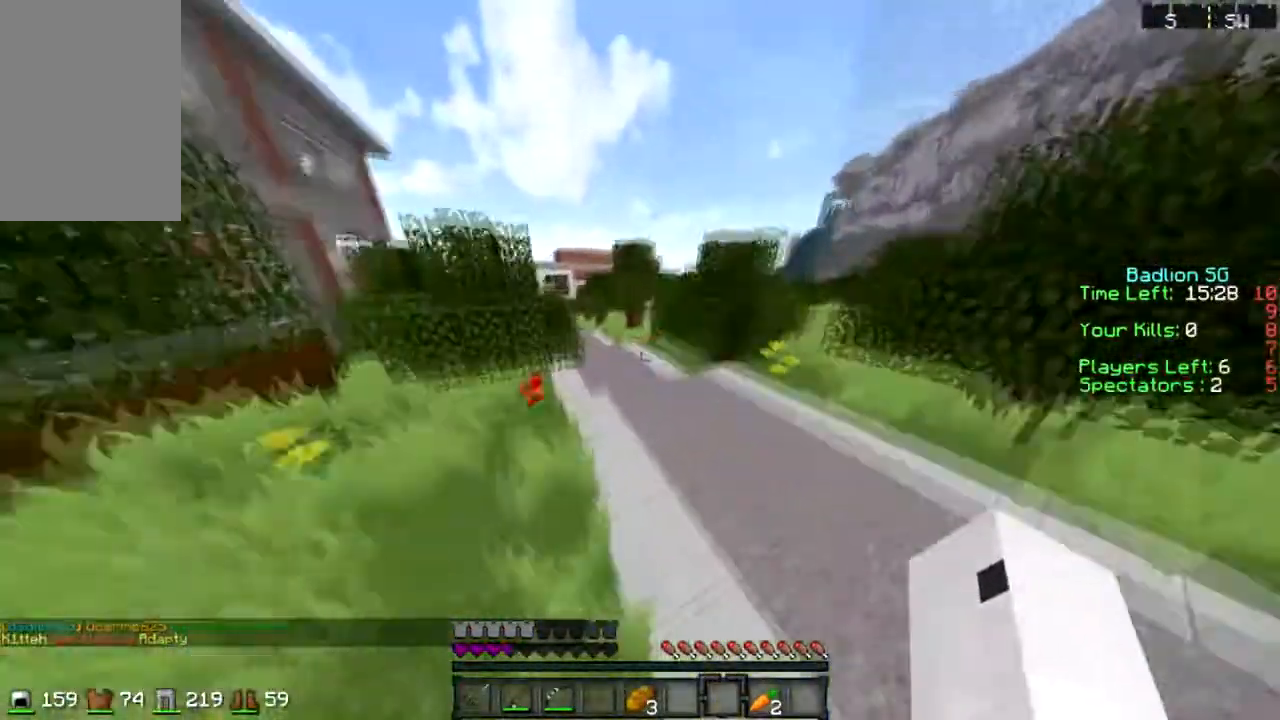
{"keys": ["sprint", "w"], "mouse": [], "events": []}
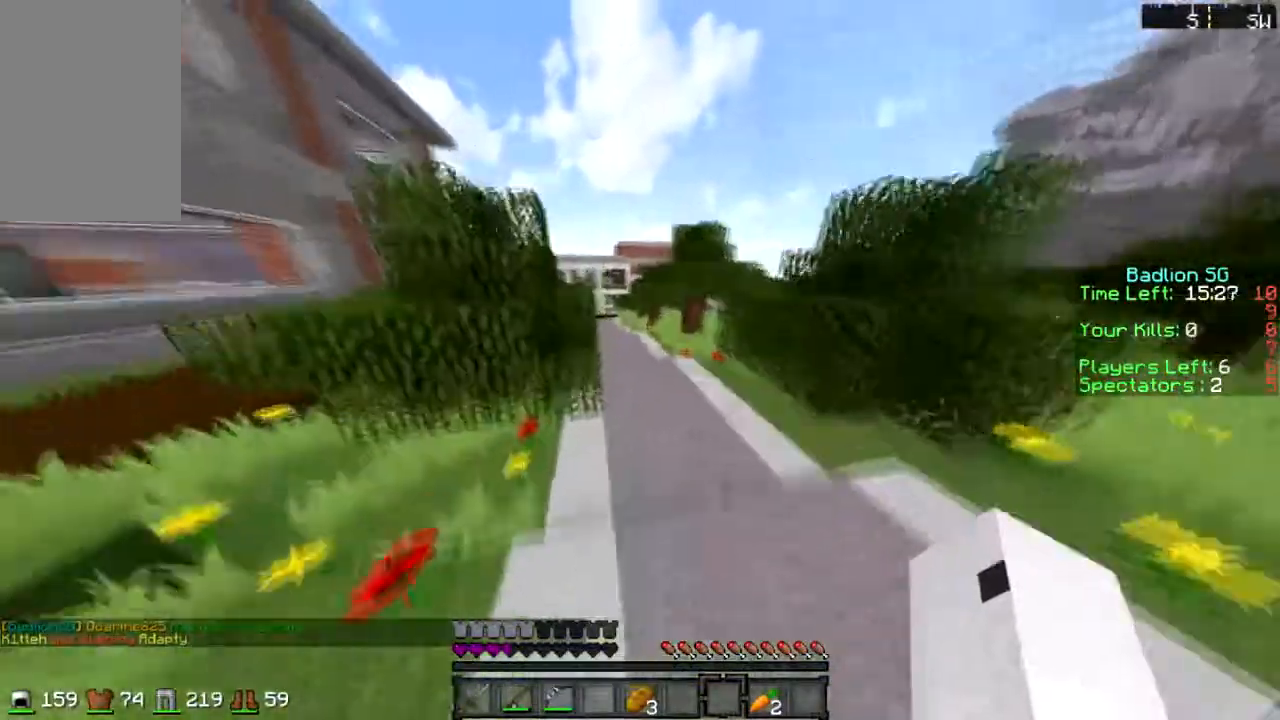
{"keys": ["sprint", "w"], "mouse": [], "events": [[234, "d", "down"], [334, "d", "up"]]}
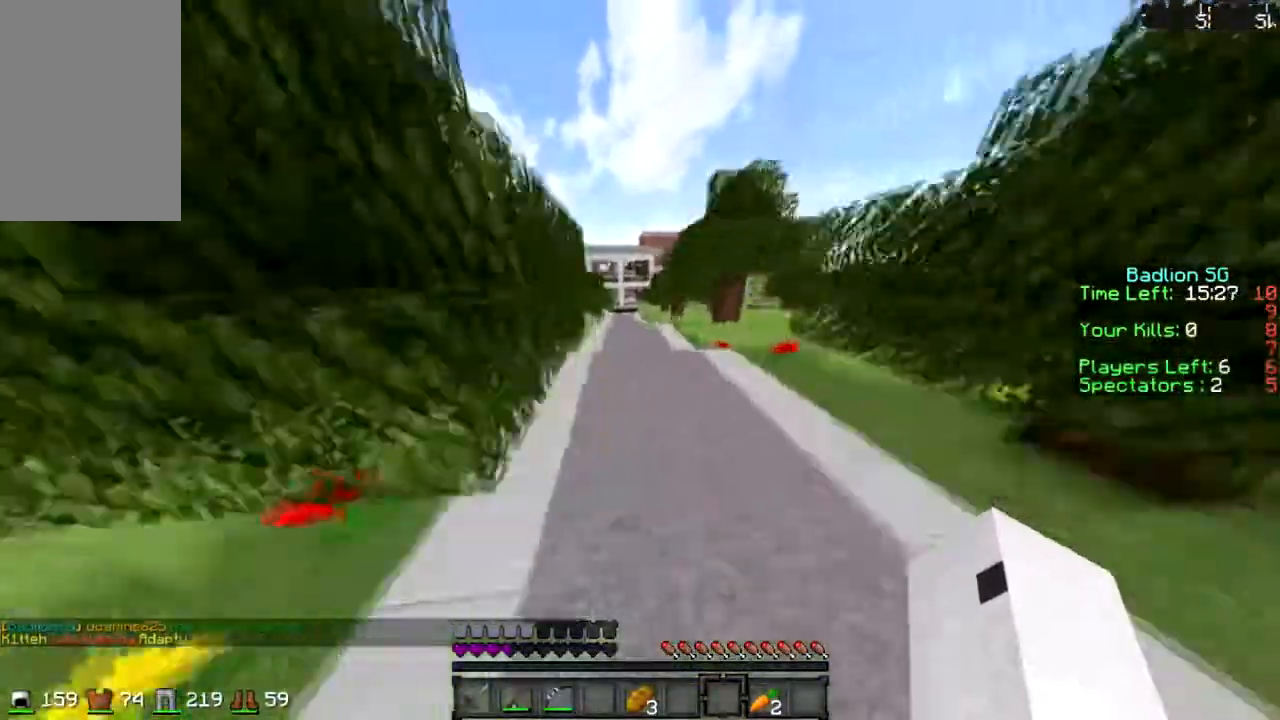
{"keys": ["w"], "mouse": ["right"], "events": [[301, "sprint", "up"], [501, "mouse_right", "down"]]}
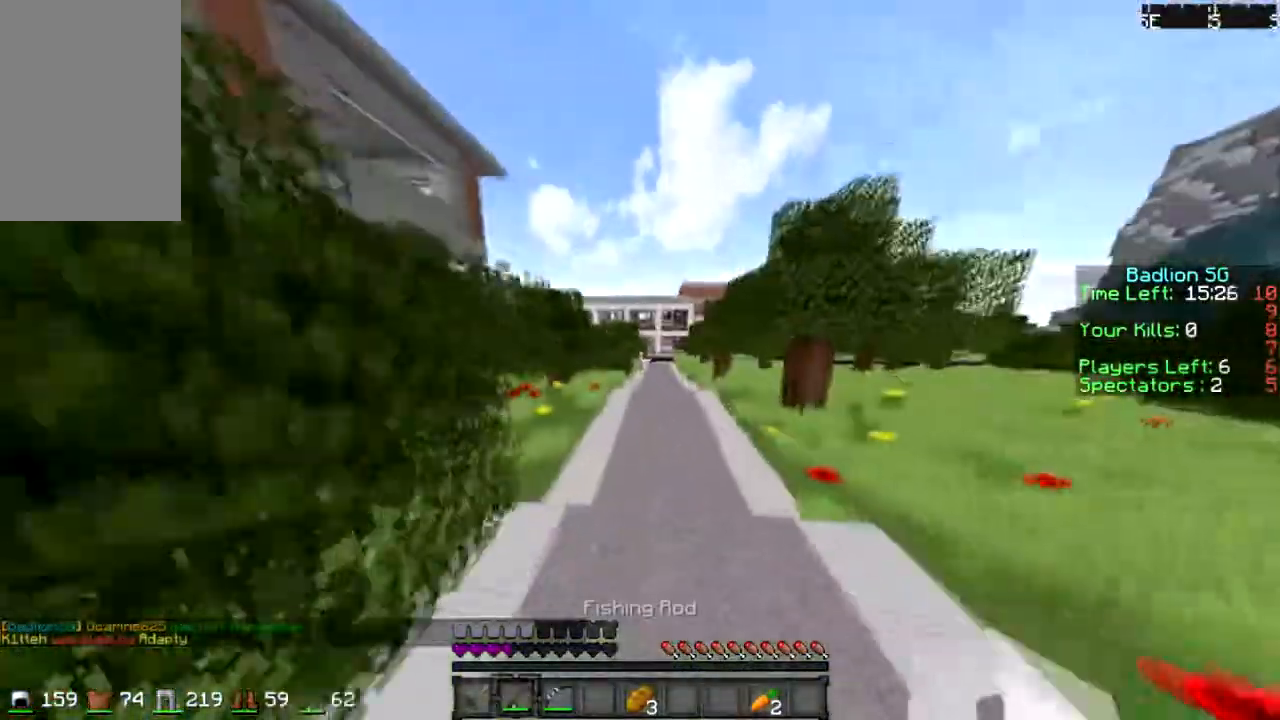
{"keys": ["sprint", "w"], "mouse": [], "events": [[67, "mouse_right", "up"], [434, "sprint", "down"]]}
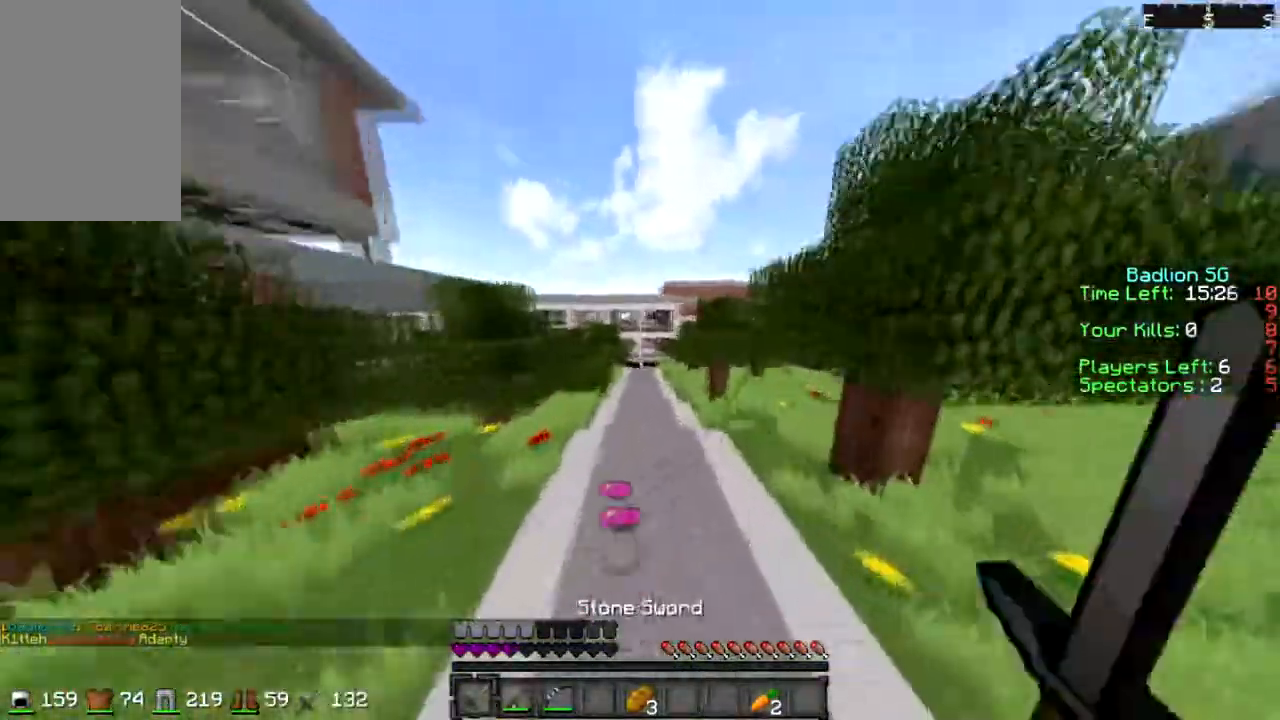
{"keys": ["sprint", "w"], "mouse": [], "events": []}
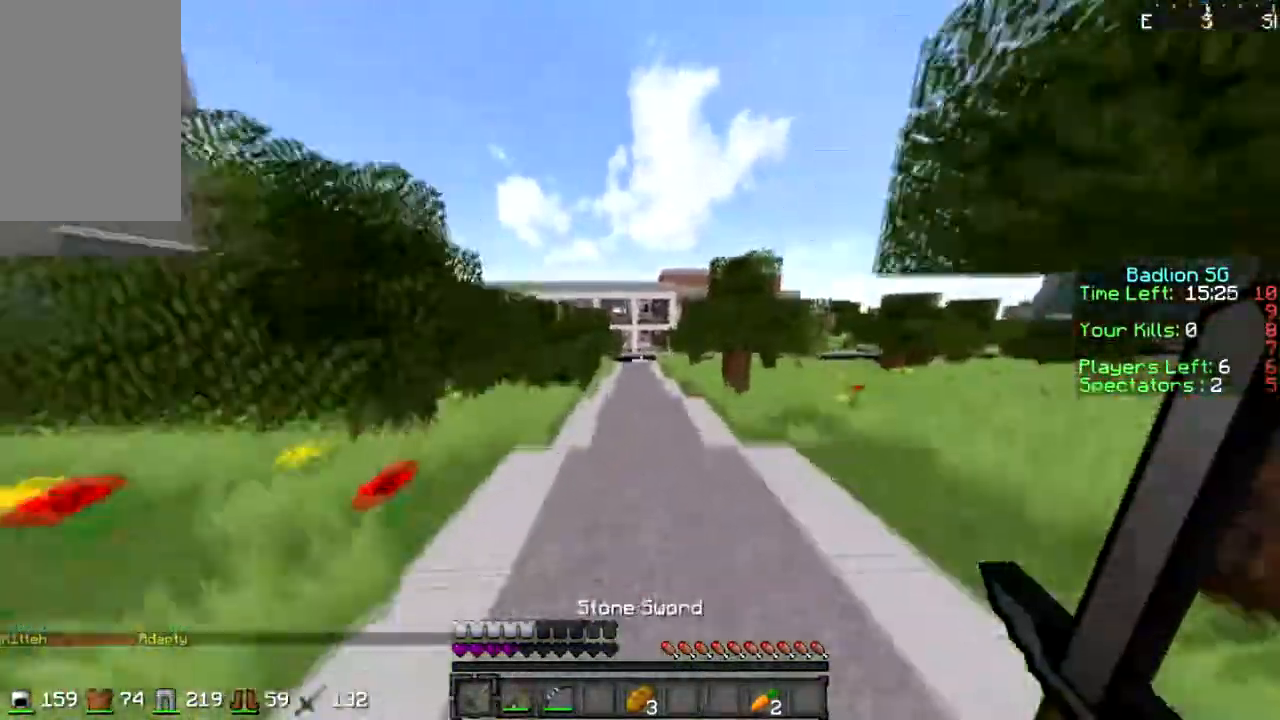
{"keys": ["w"], "mouse": ["right"], "events": [[200, "sprint", "up"], [434, "mouse_right", "down"]]}
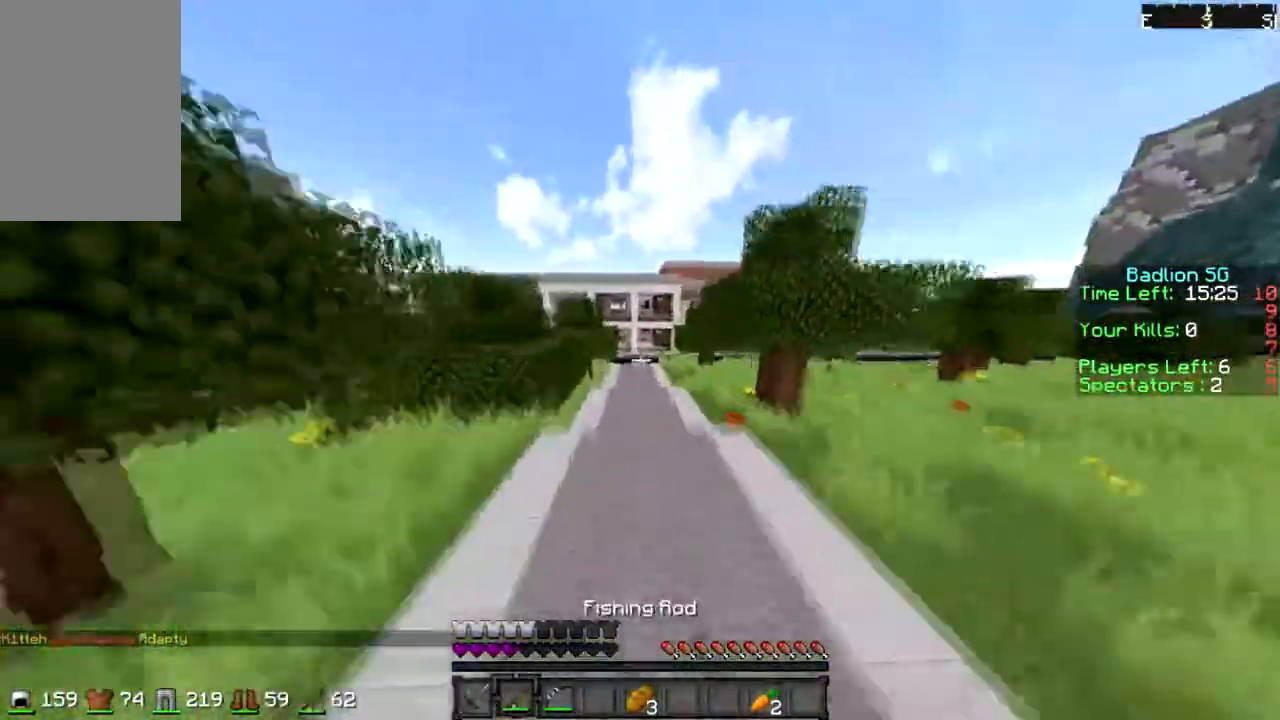
{"keys": ["sprint", "w"], "mouse": [], "events": [[34, "mouse_right", "up"], [367, "sprint", "down"]]}
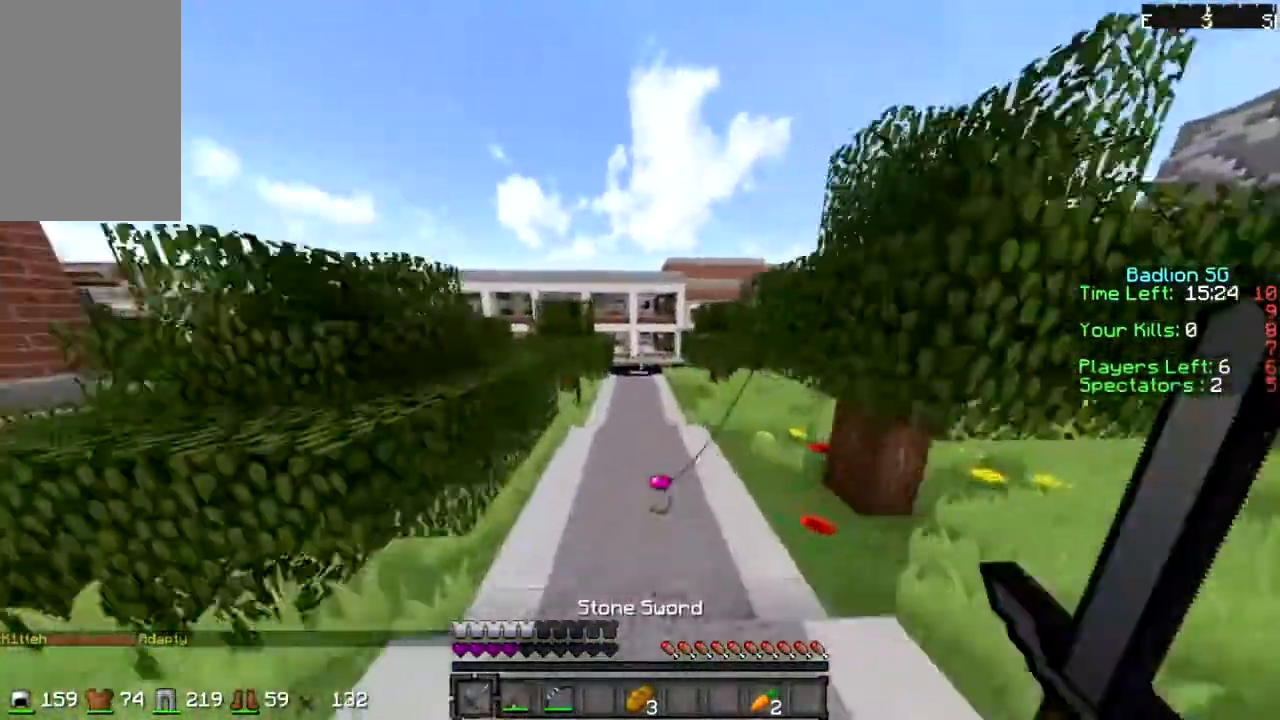
{"keys": ["w"], "mouse": [], "events": [[300, "sprint", "up"]]}
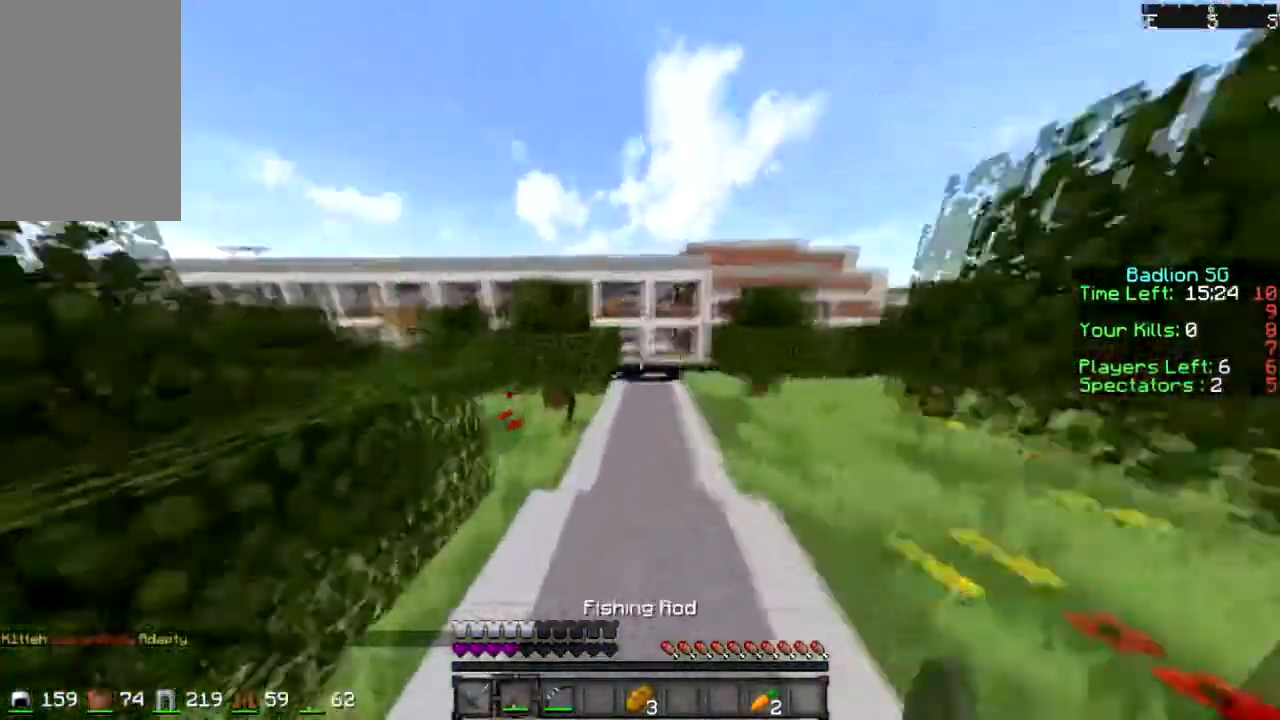
{"keys": ["w"], "mouse": [], "events": [[34, "mouse_right", "down"], [101, "mouse_right", "up"]]}
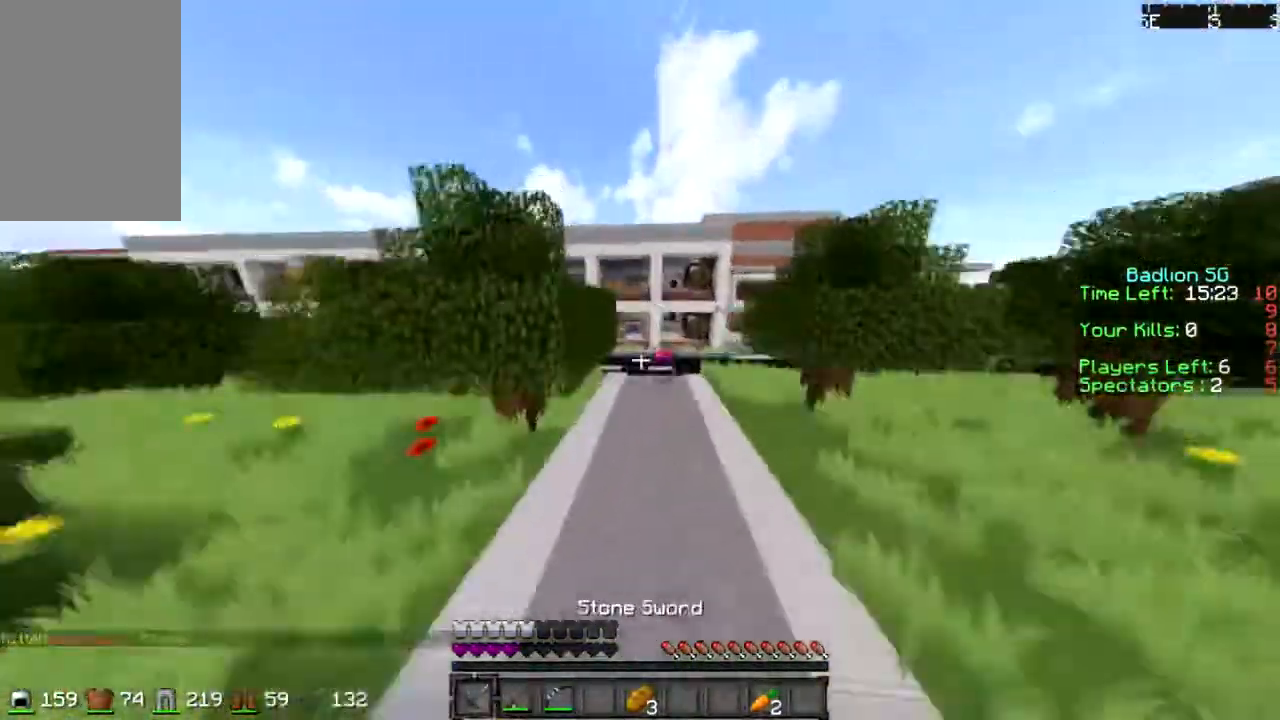
{"keys": ["w"], "mouse": ["right"], "events": [[434, "mouse_right", "down"]]}
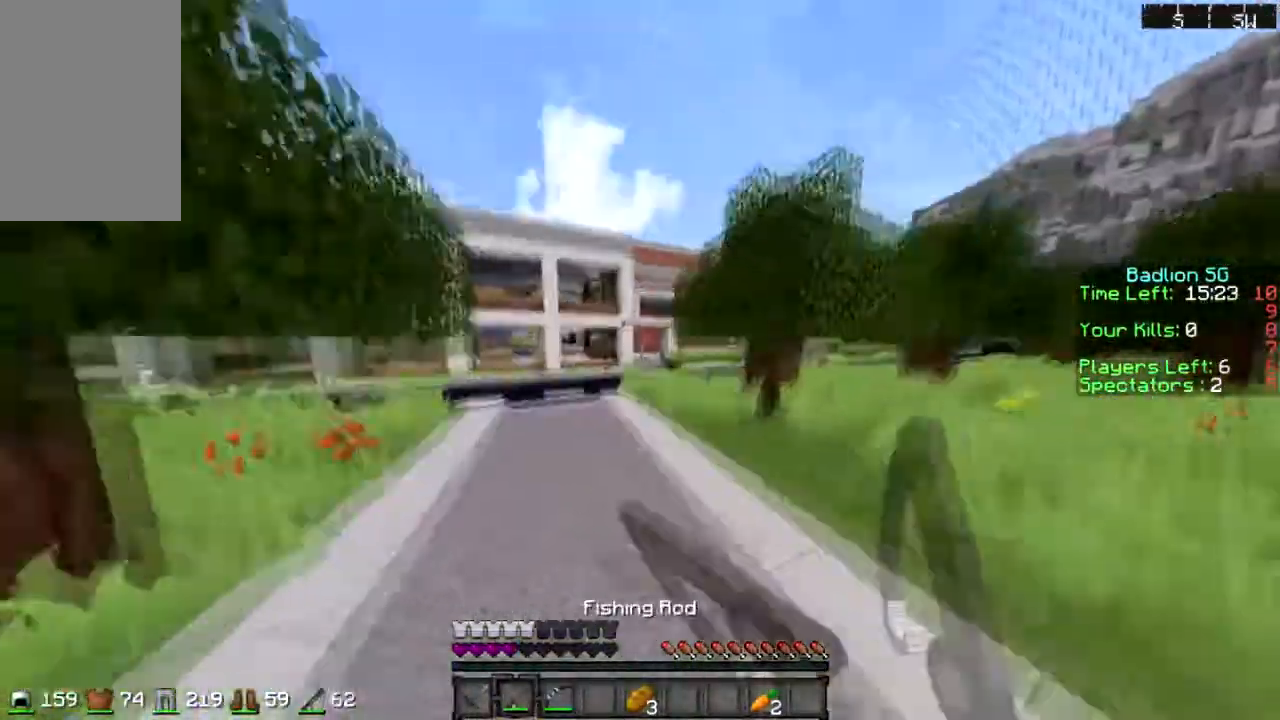
{"keys": ["w"], "mouse": [], "events": [[101, "mouse_right", "up"]]}
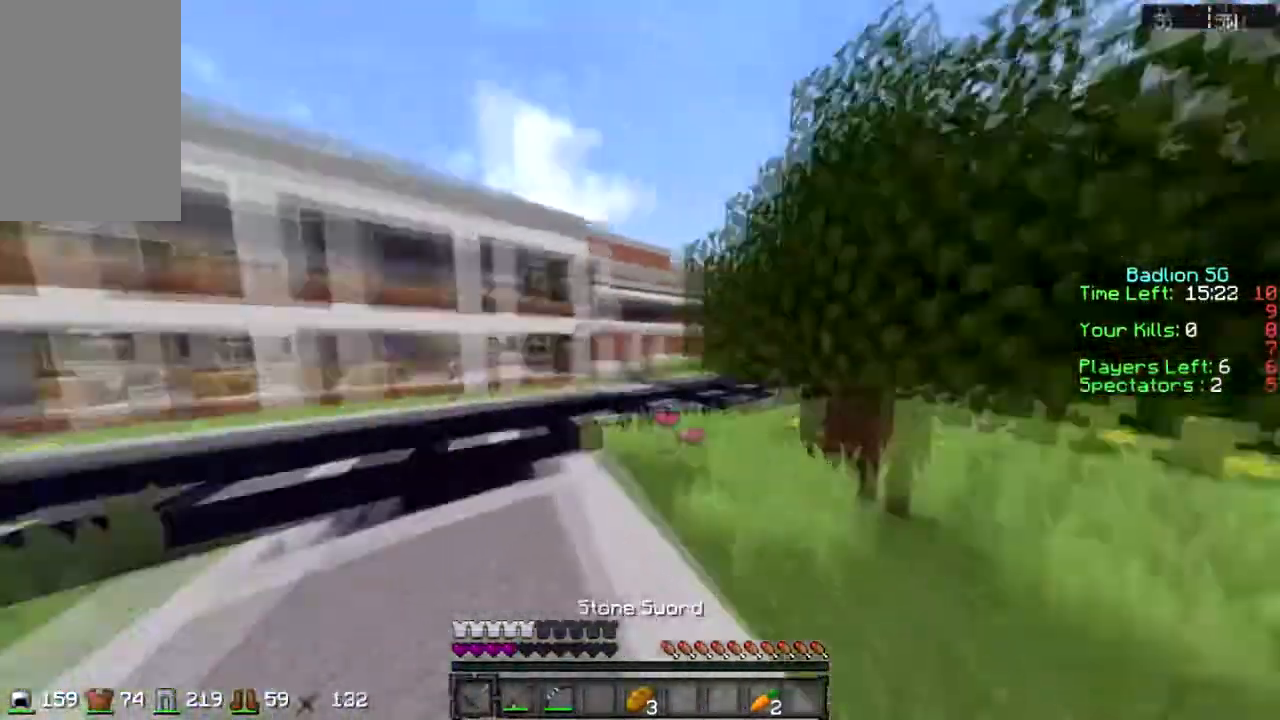
{"keys": ["sprint", "w"], "mouse": [], "events": [[133, "sprint", "down"]]}
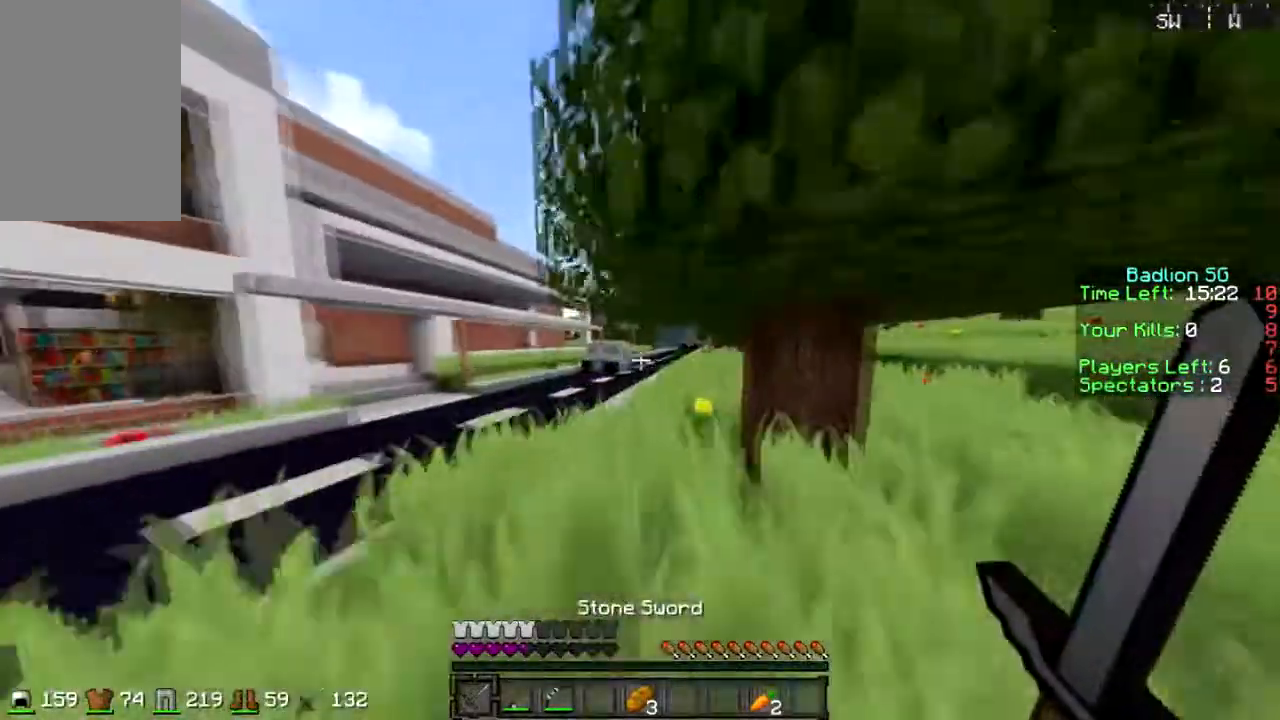
{"keys": ["sprint", "w"], "mouse": [], "events": []}
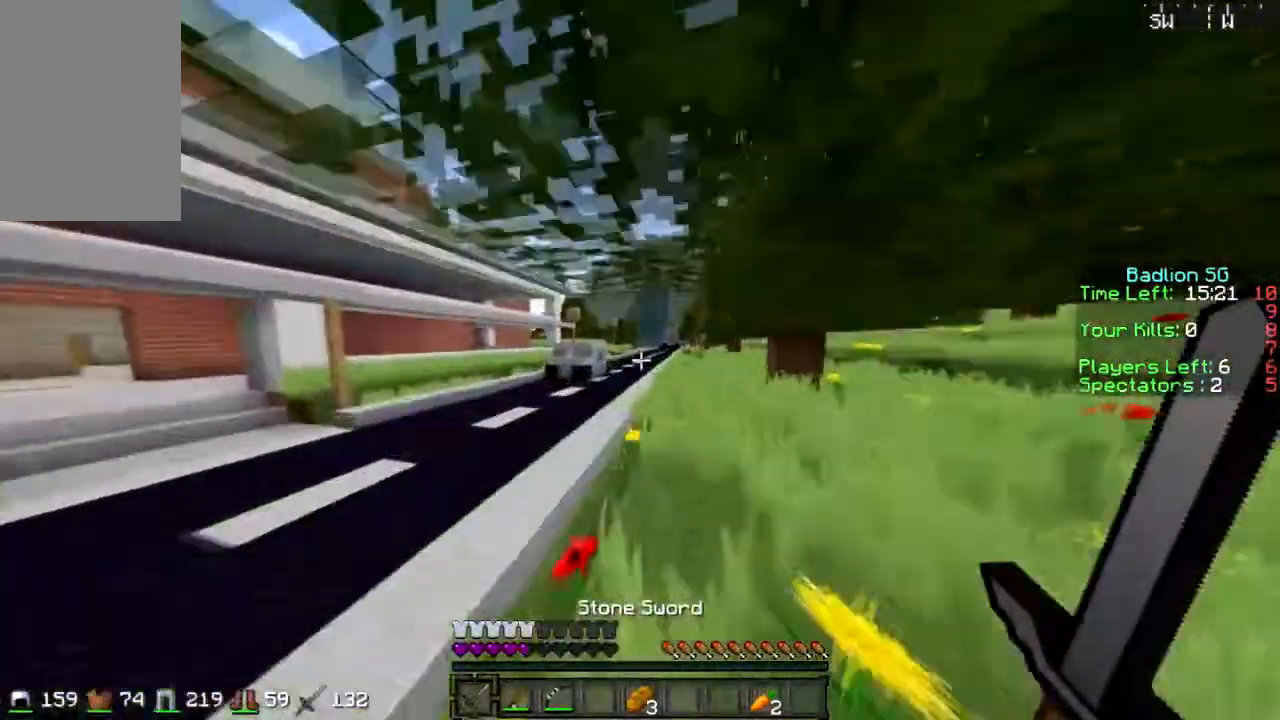
{"keys": ["w"], "mouse": [], "events": [[133, "sprint", "up"]]}
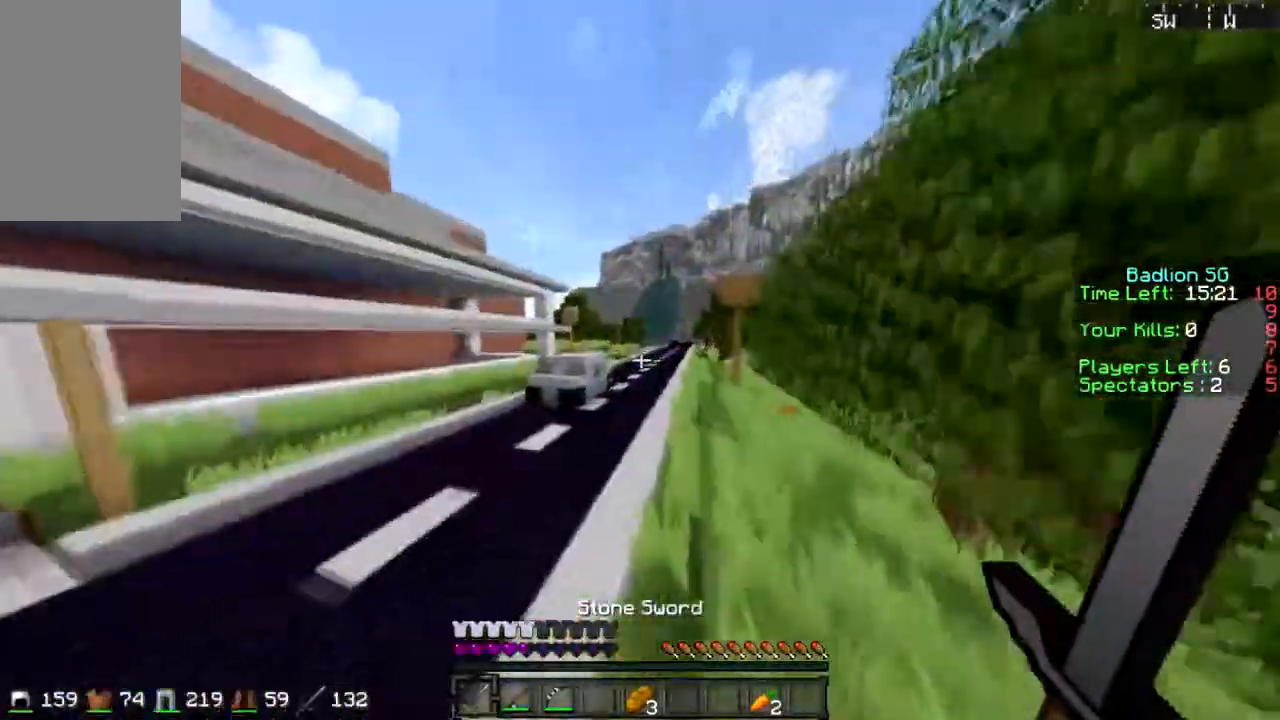
{"keys": ["sprint", "w"], "mouse": [], "events": [[267, "sprint", "down"]]}
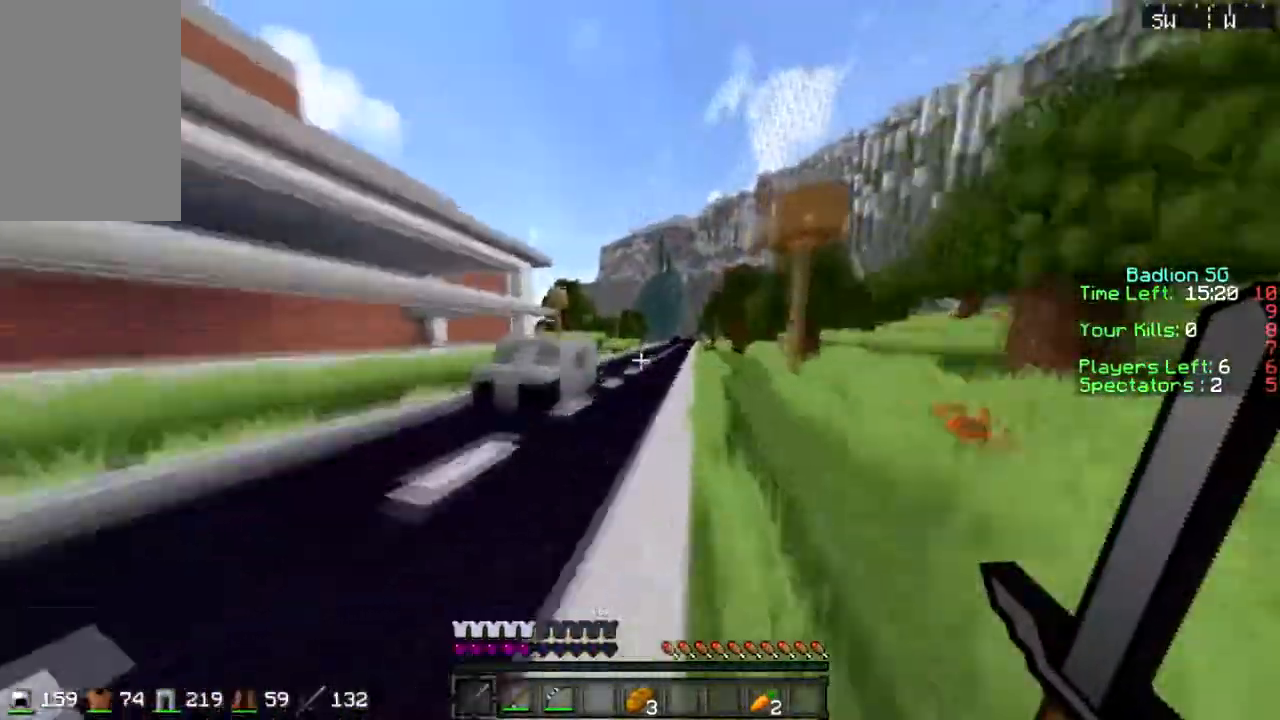
{"keys": ["sprint", "w"], "mouse": [], "events": []}
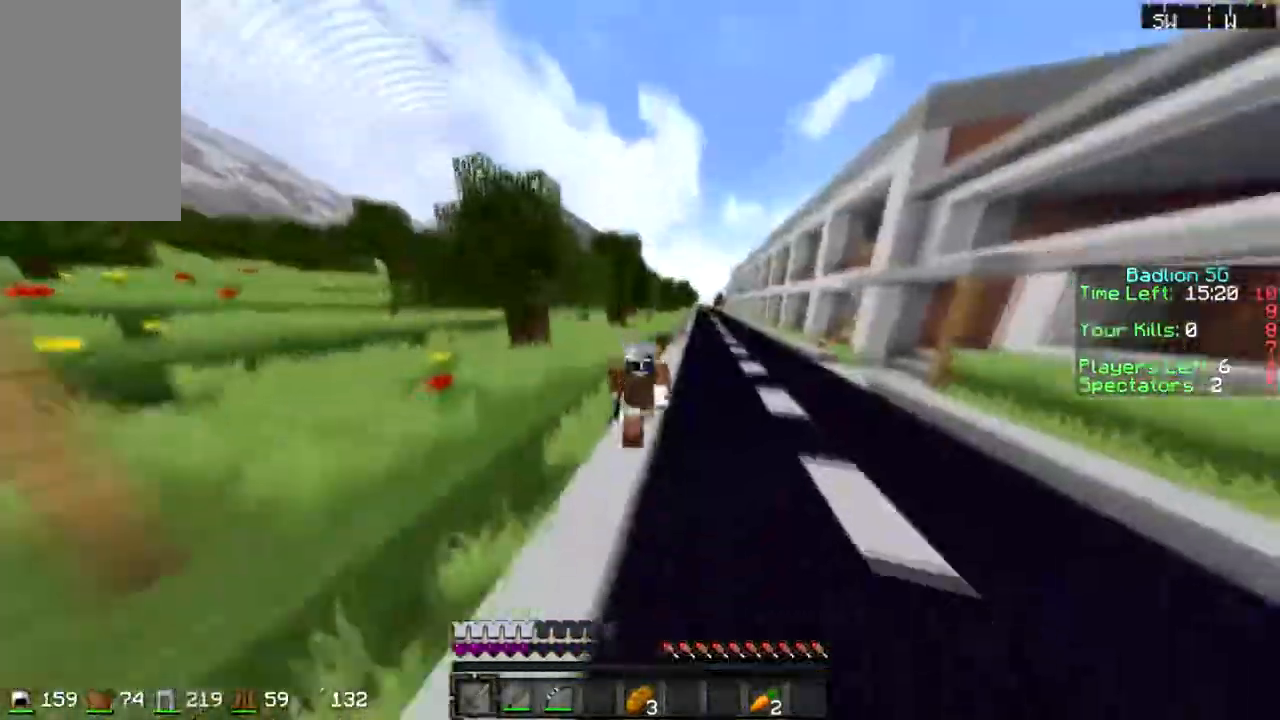
{"keys": ["sprint", "w"], "mouse": [], "events": []}
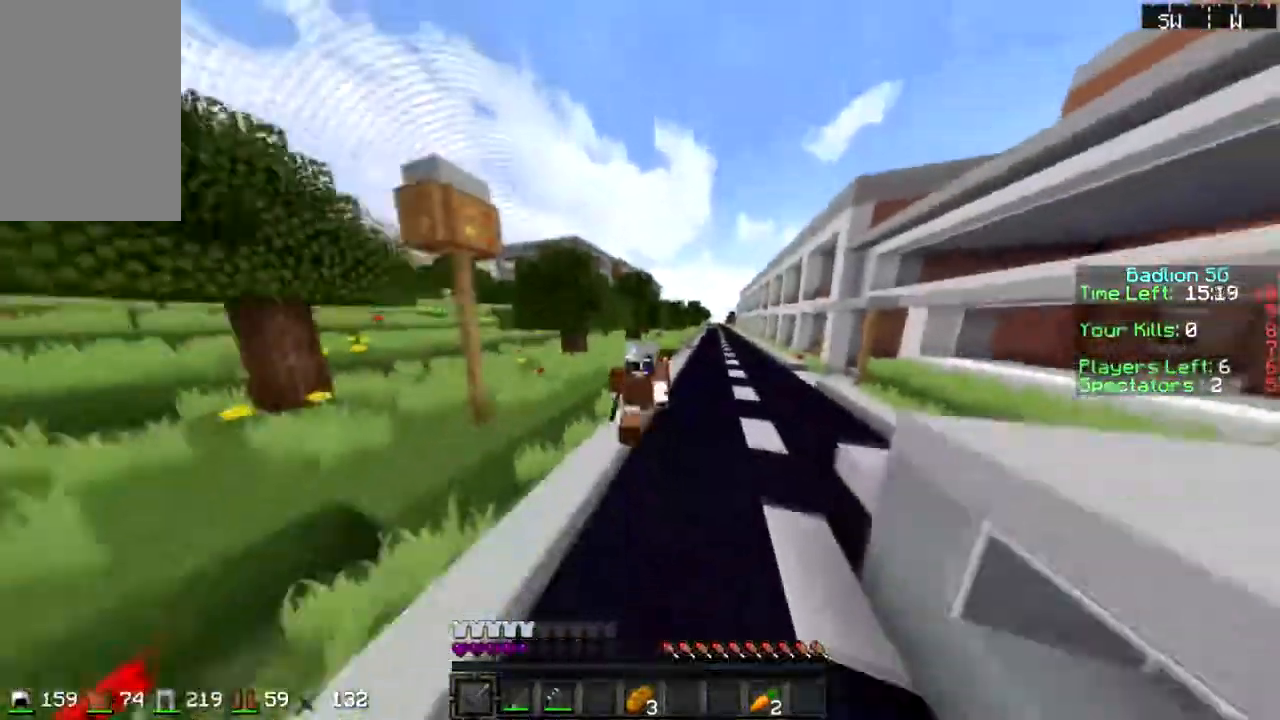
{"keys": ["sprint", "w"], "mouse": [], "events": []}
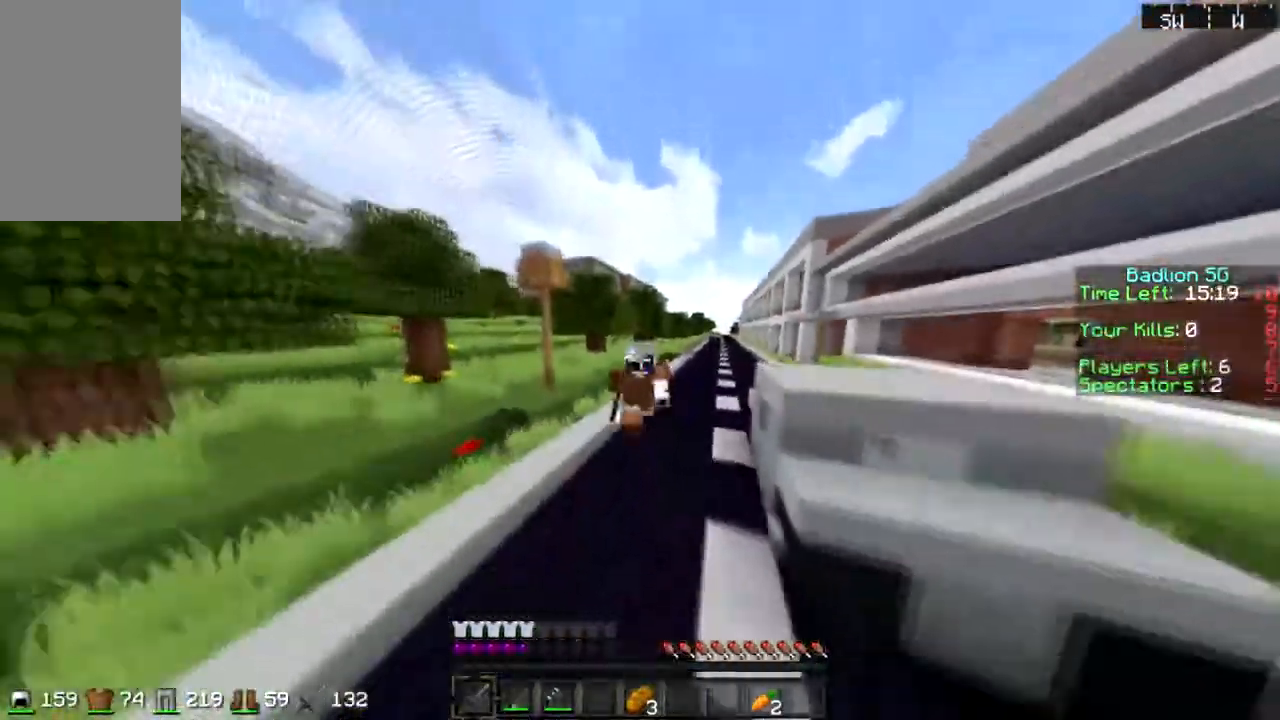
{"keys": ["sprint", "w"], "mouse": ["right"], "events": [[468, "mouse_right", "down"]]}
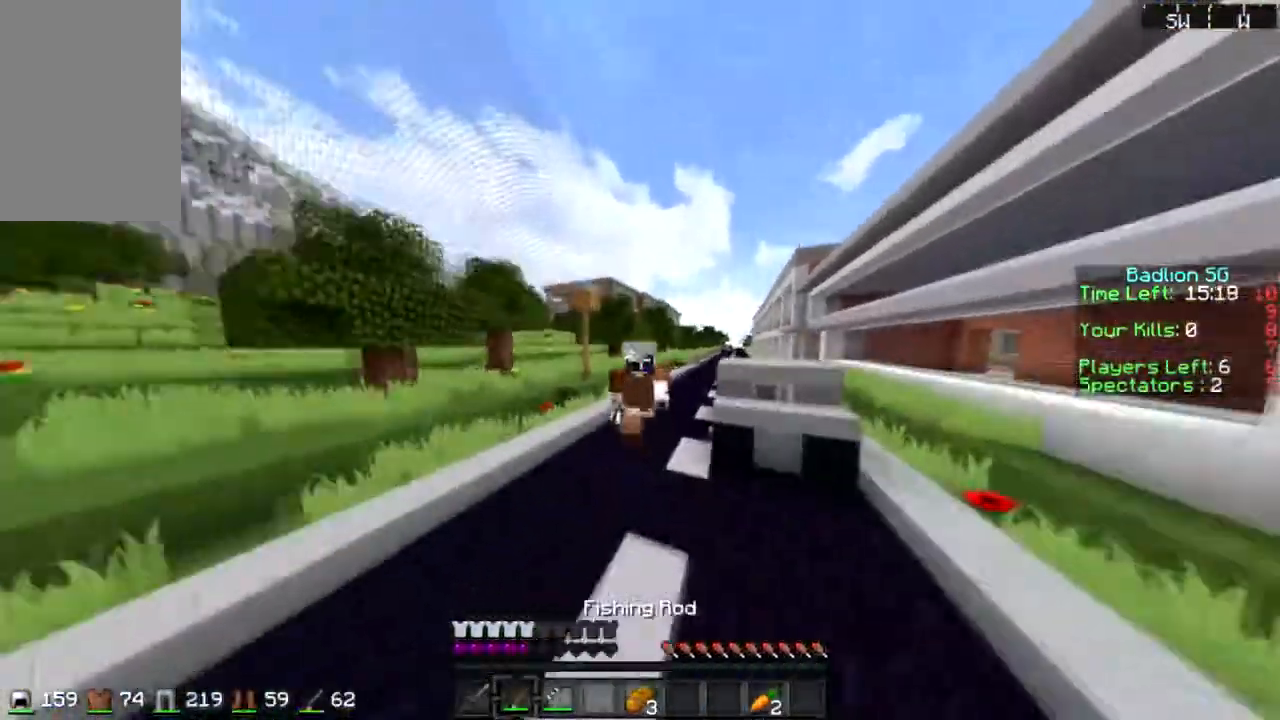
{"keys": ["sprint", "w"], "mouse": [], "events": [[100, "mouse_right", "up"]]}
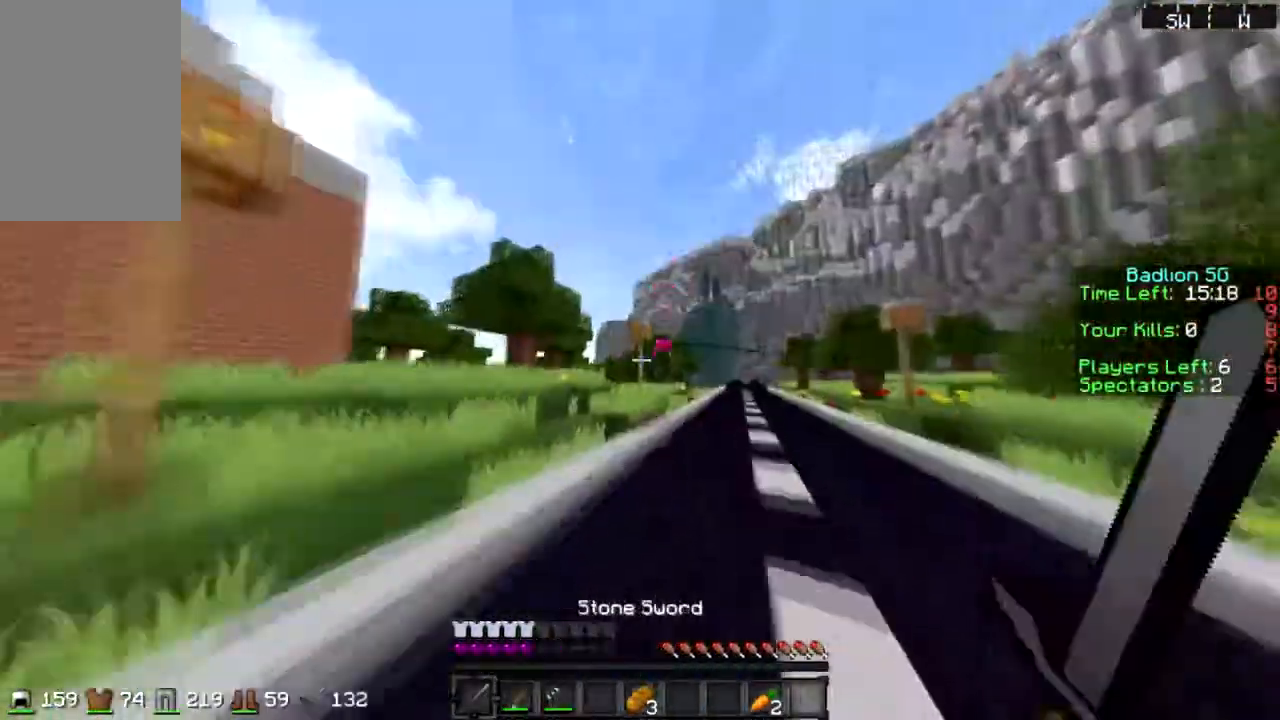
{"keys": ["sprint", "w"], "mouse": [], "events": []}
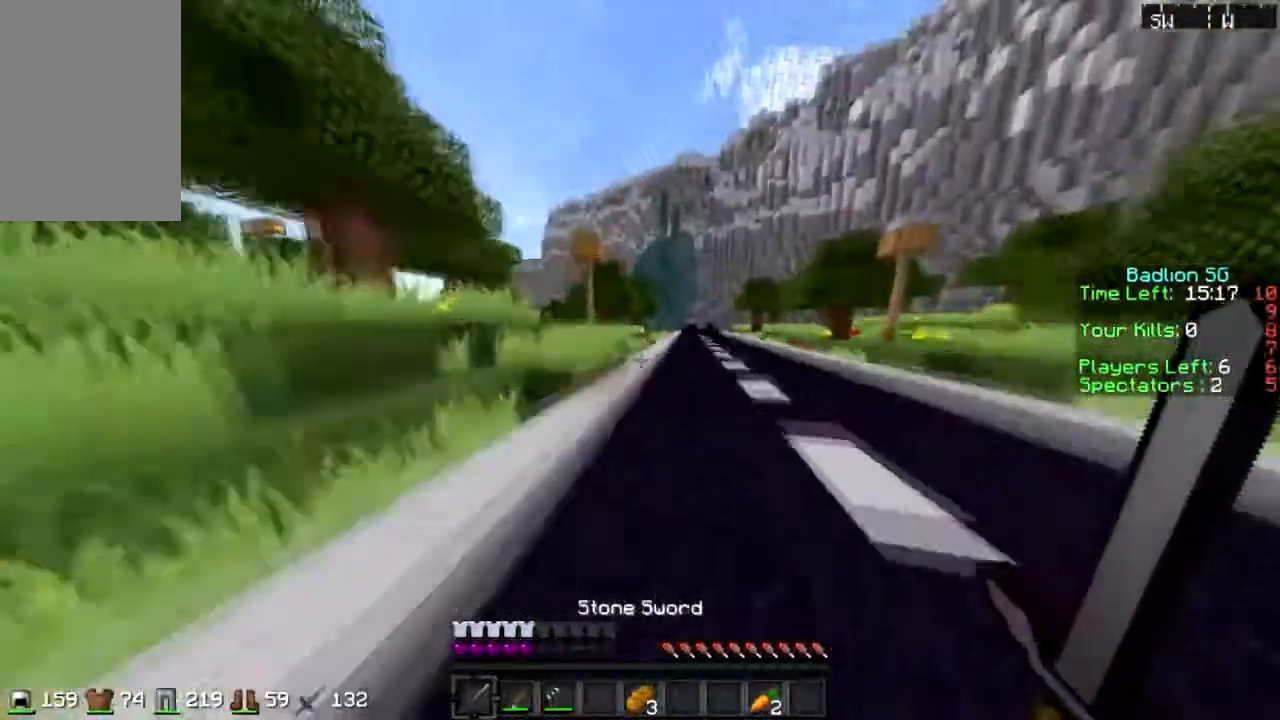
{"keys": ["w"], "mouse": [], "events": [[234, "sprint", "up"]]}
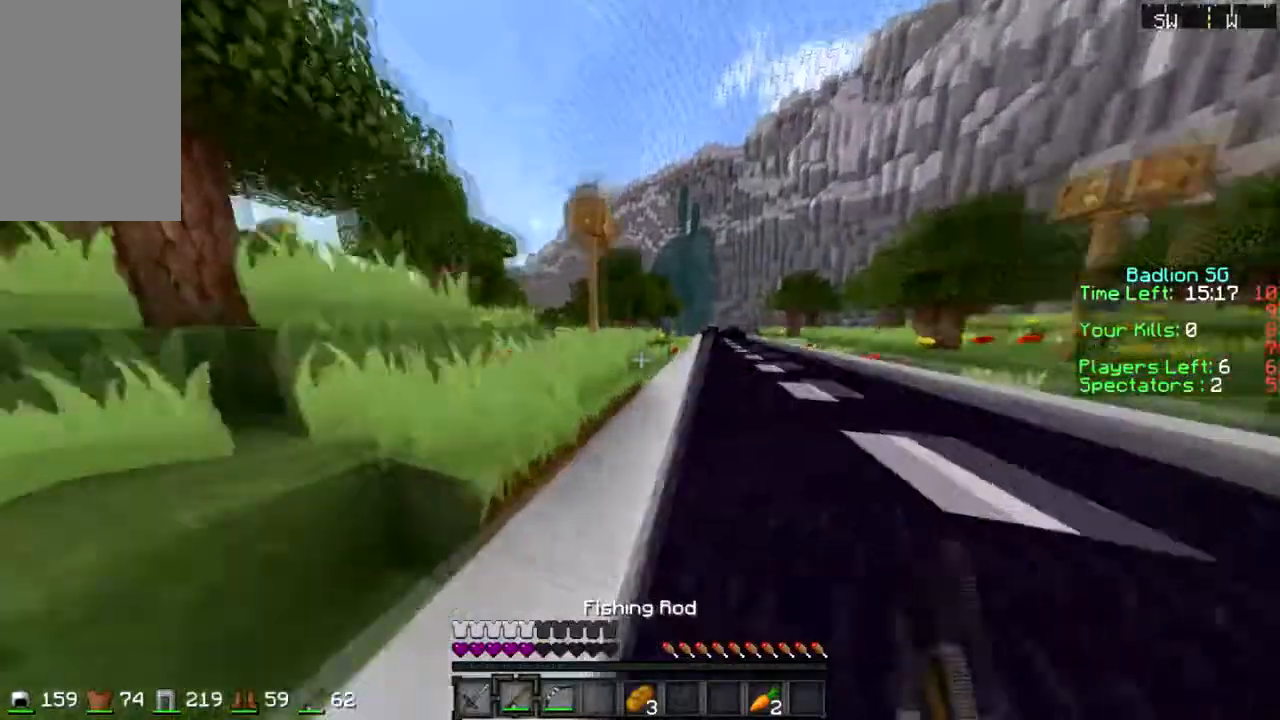
{"keys": ["sprint", "w"], "mouse": [], "events": [[67, "sprint", "down"]]}
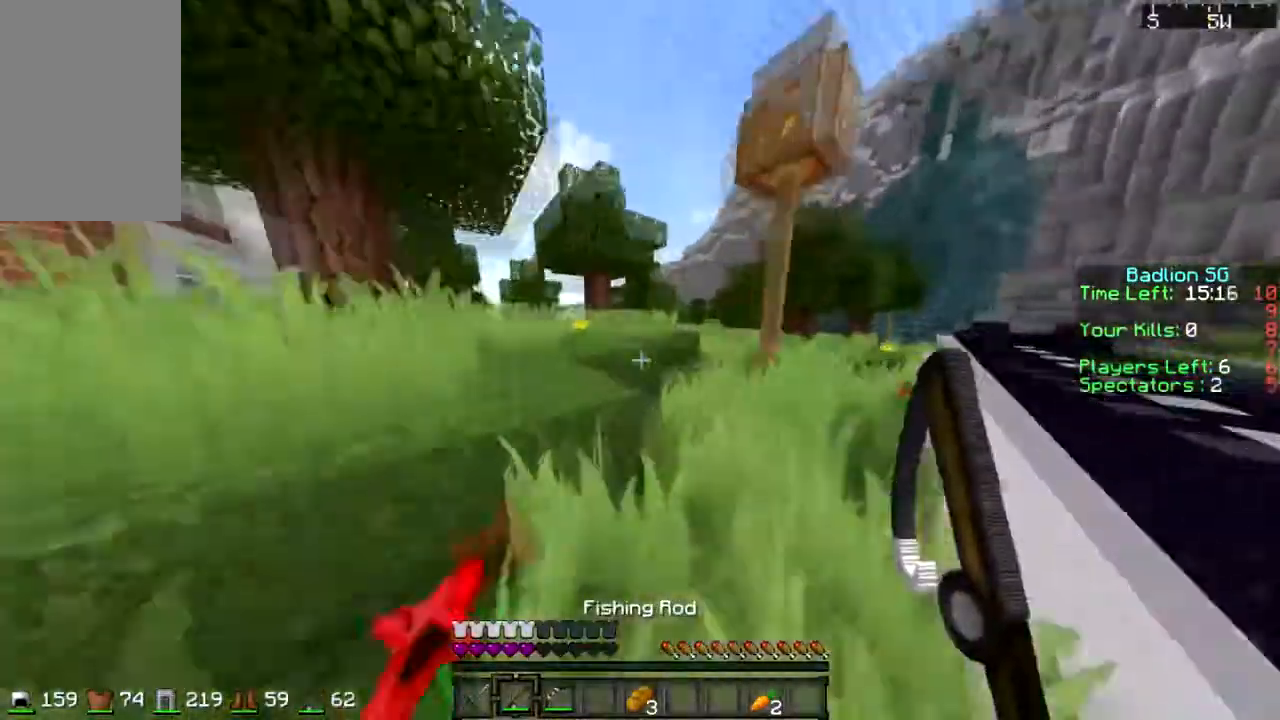
{"keys": ["sprint", "w"], "mouse": [], "events": []}
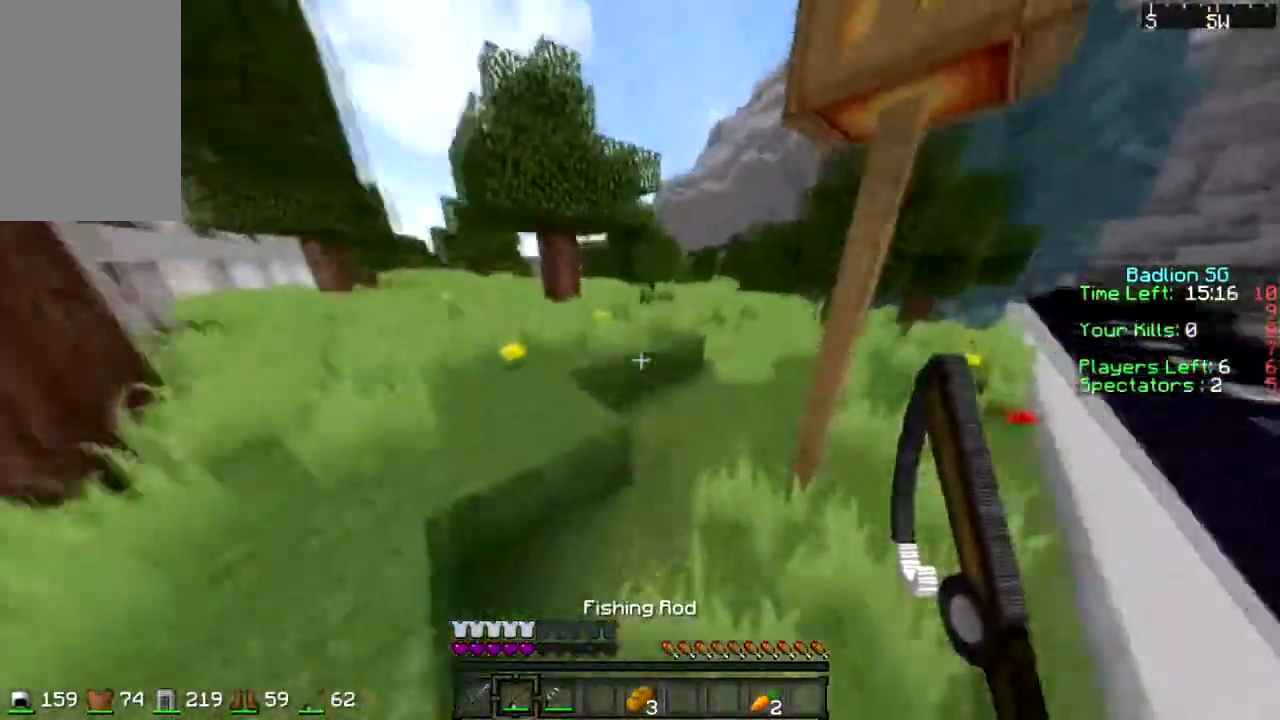
{"keys": ["sprint", "w"], "mouse": [], "events": []}
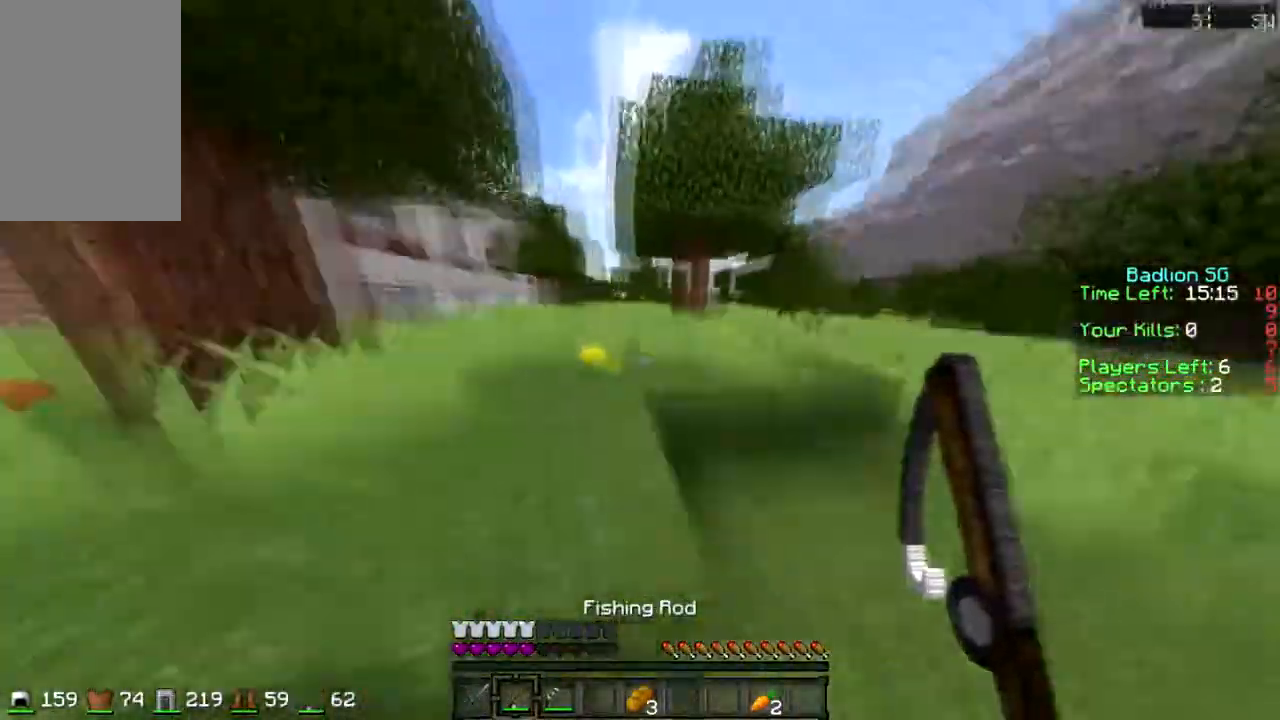
{"keys": ["sprint", "w"], "mouse": [], "events": []}